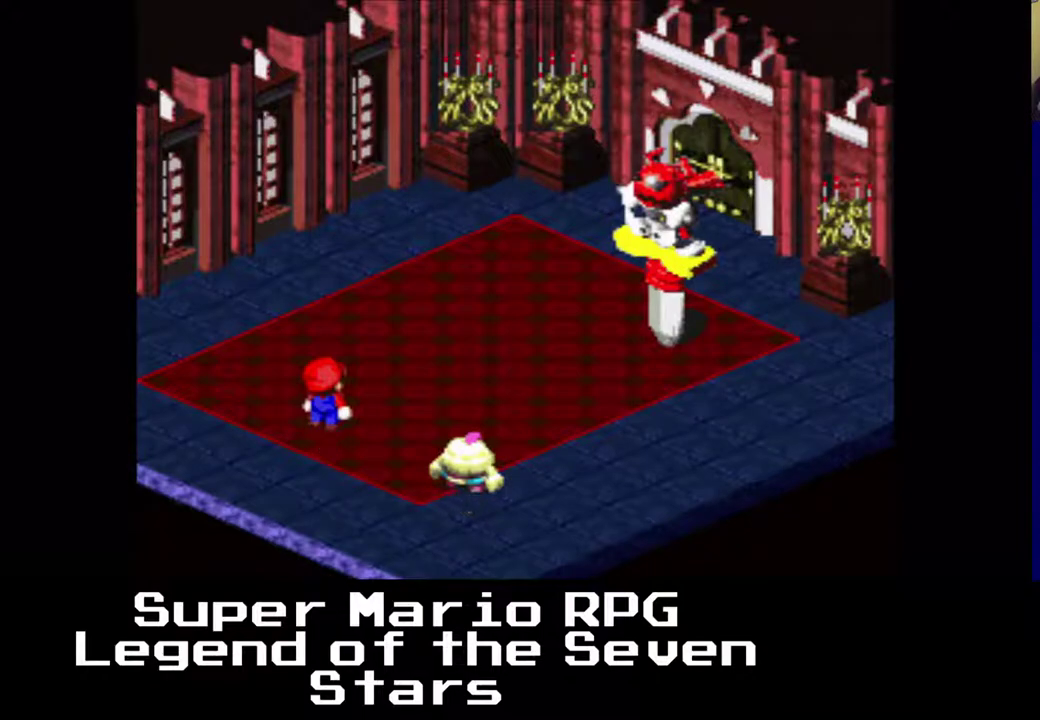
Gameplay with a controller (Xbox layout); each line is a JSON object with the inputs held at the frame after it. "events" lists button and stick changes between this image and that frame as [ms after this image, input, new state], when the widget could be followed in between. Not read: L3 R3 left_stick.
{"buttons": [], "right_stick": "center", "events": []}
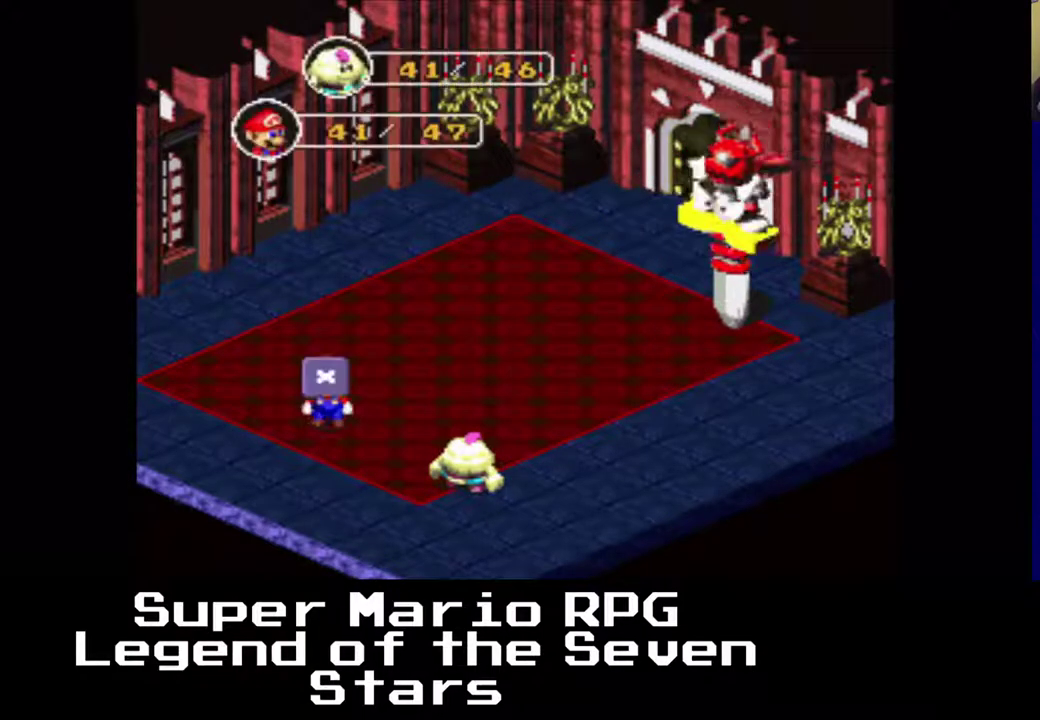
{"buttons": [], "right_stick": "center", "events": []}
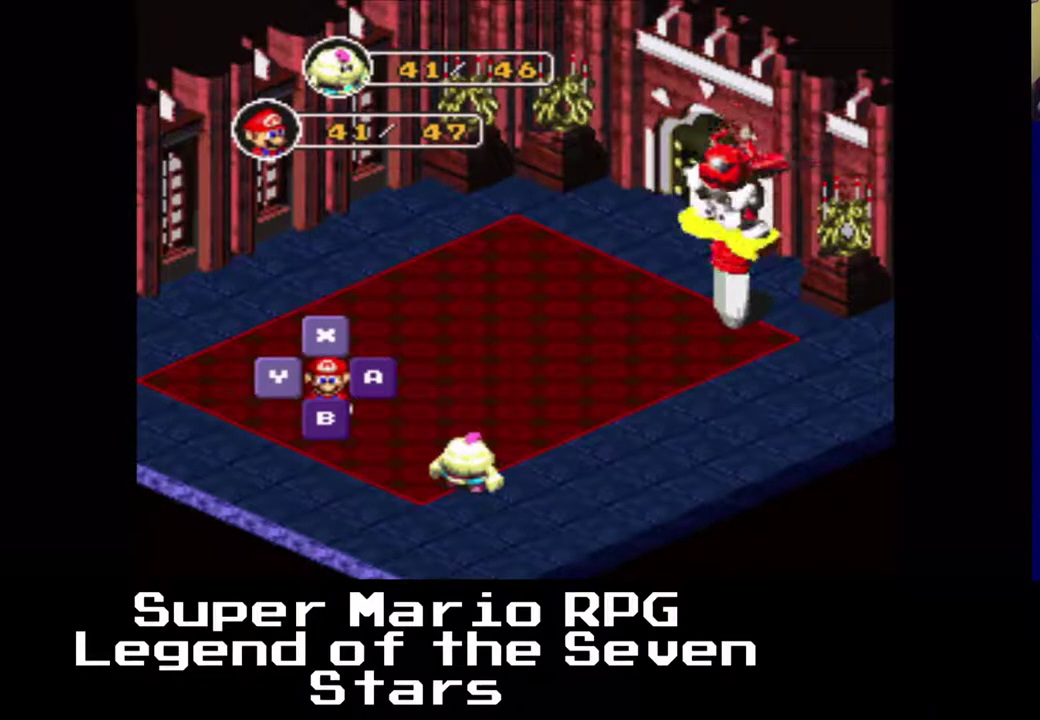
{"buttons": [], "right_stick": "center", "events": []}
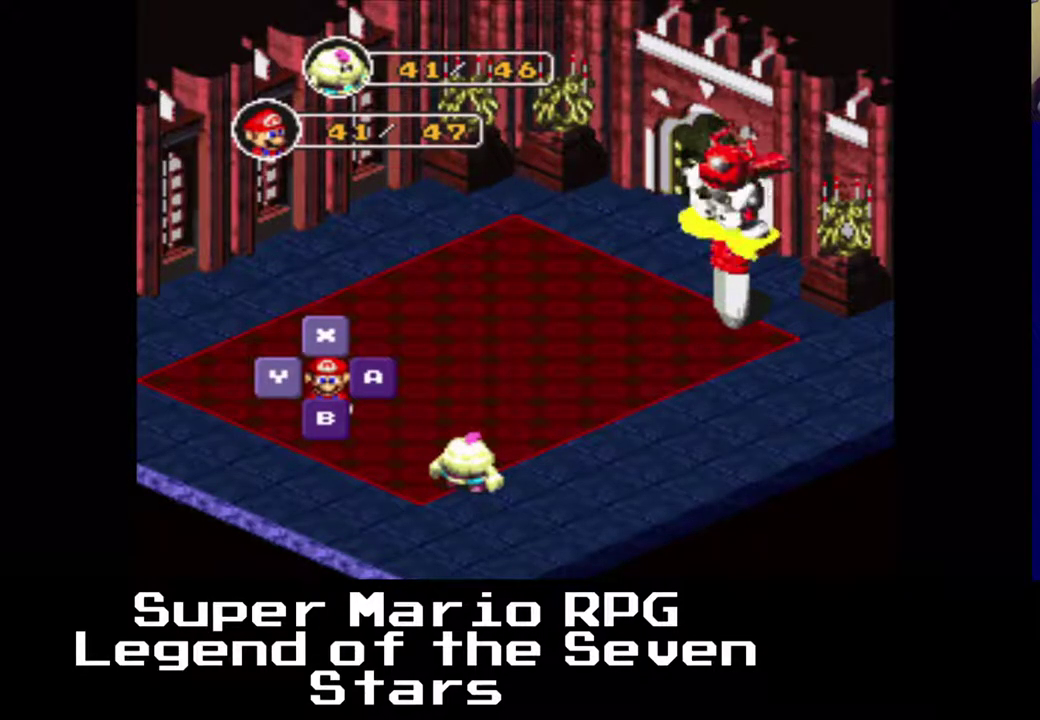
{"buttons": [], "right_stick": "center", "events": []}
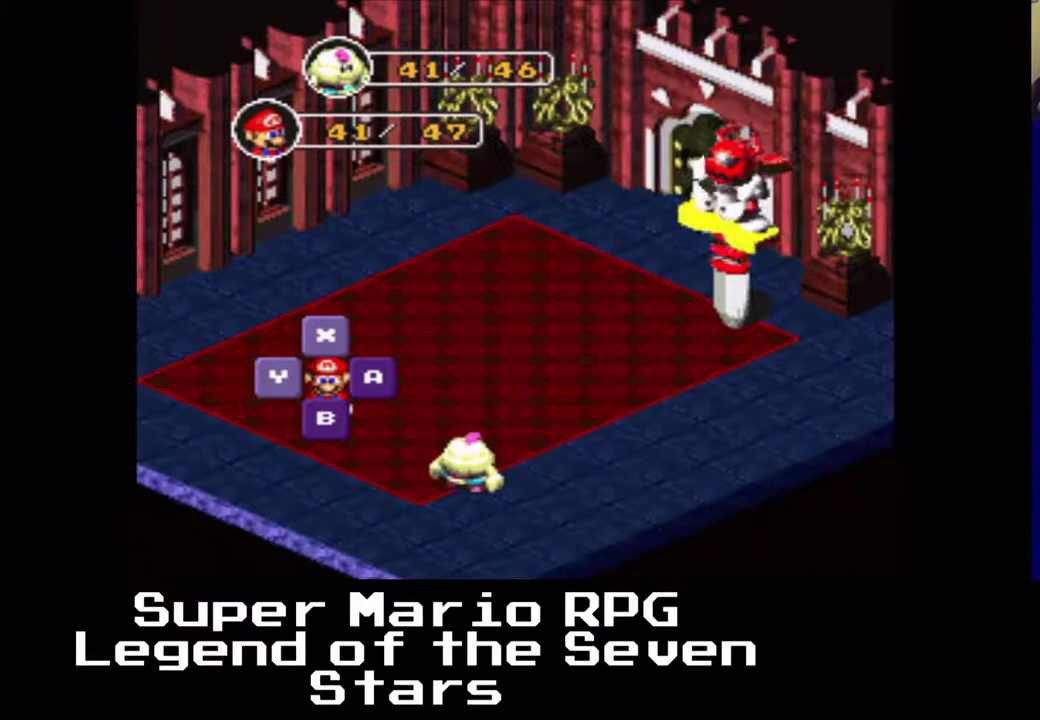
{"buttons": [], "right_stick": "center", "events": []}
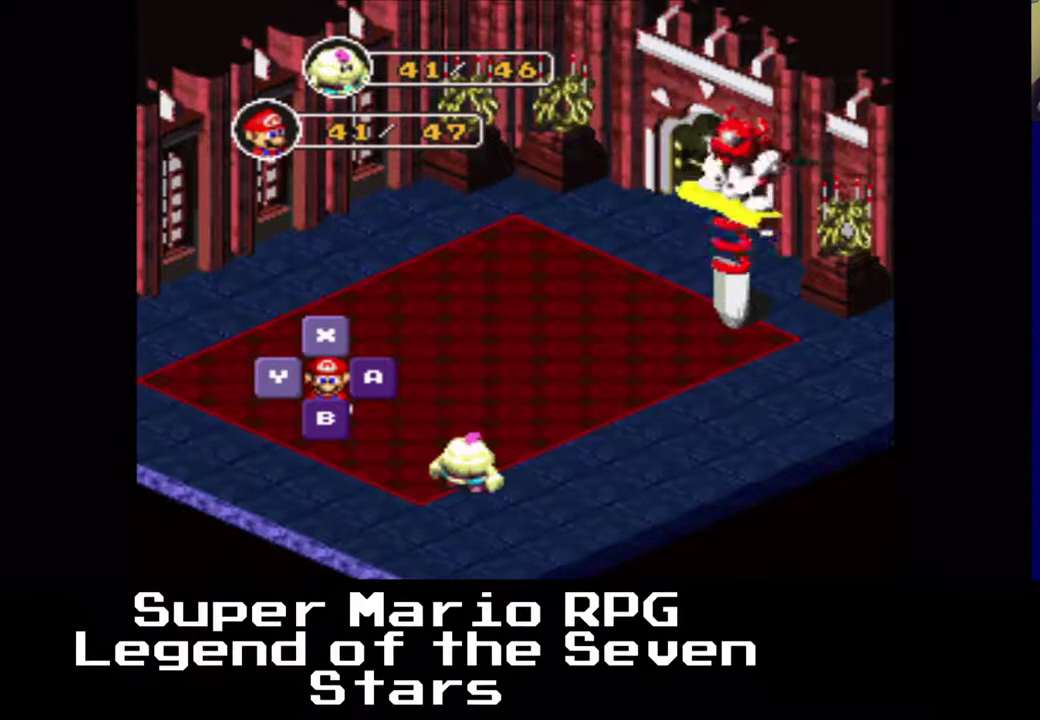
{"buttons": [], "right_stick": "center", "events": [[100, "B", "down"], [217, "B", "up"]]}
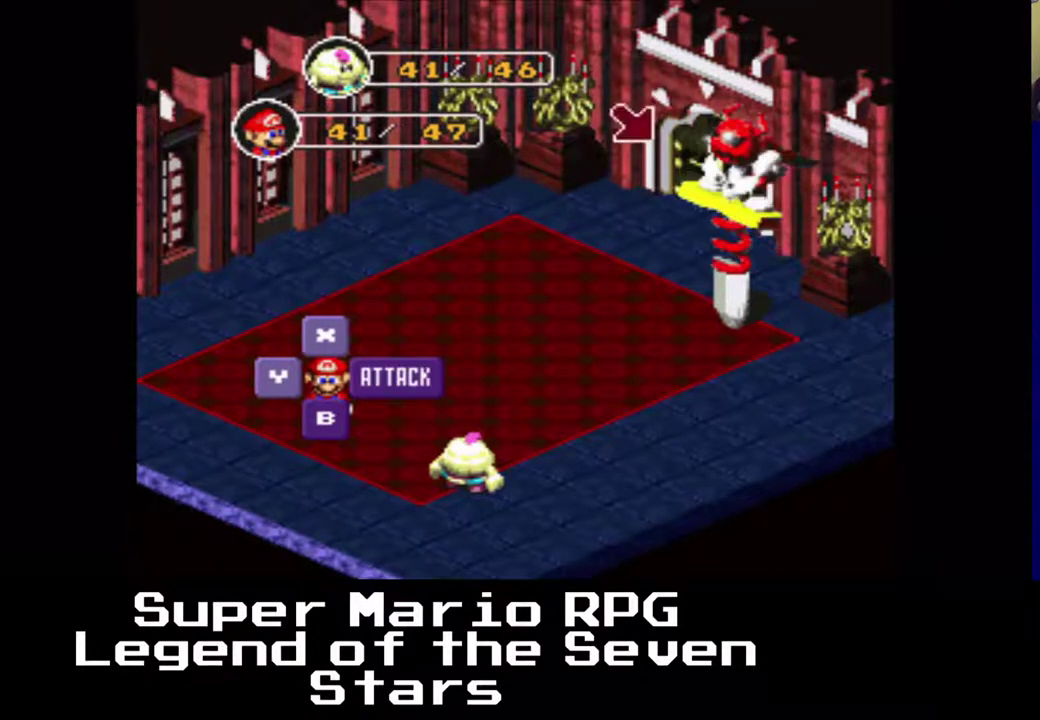
{"buttons": [], "right_stick": "center", "events": []}
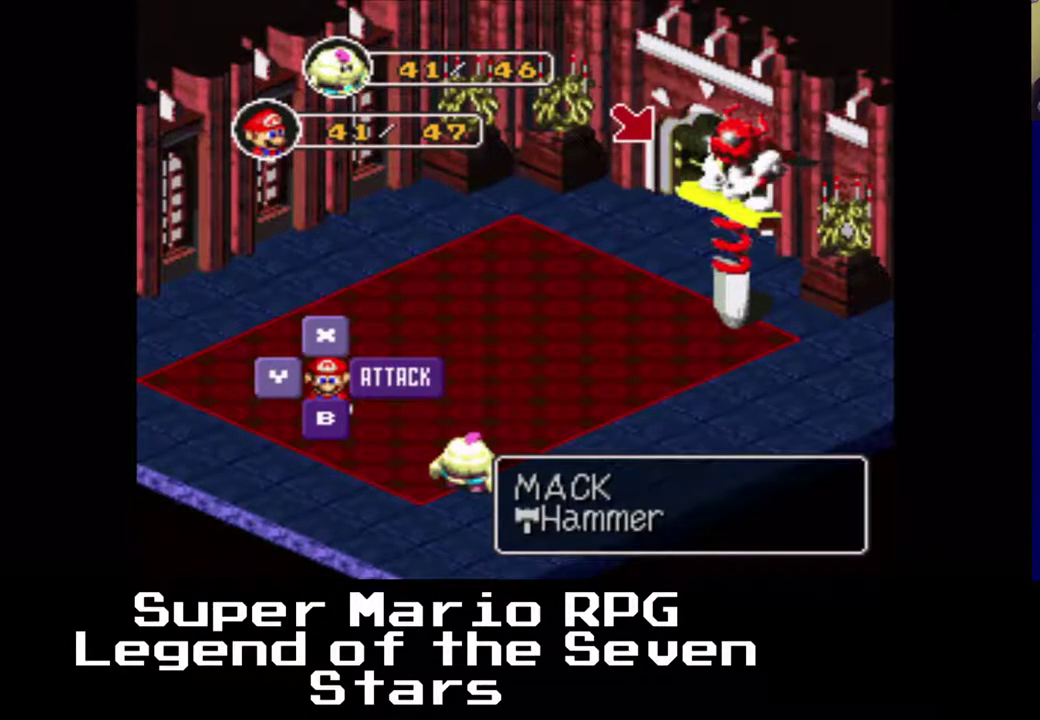
{"buttons": [], "right_stick": "center", "events": [[17, "B", "down"], [183, "B", "up"]]}
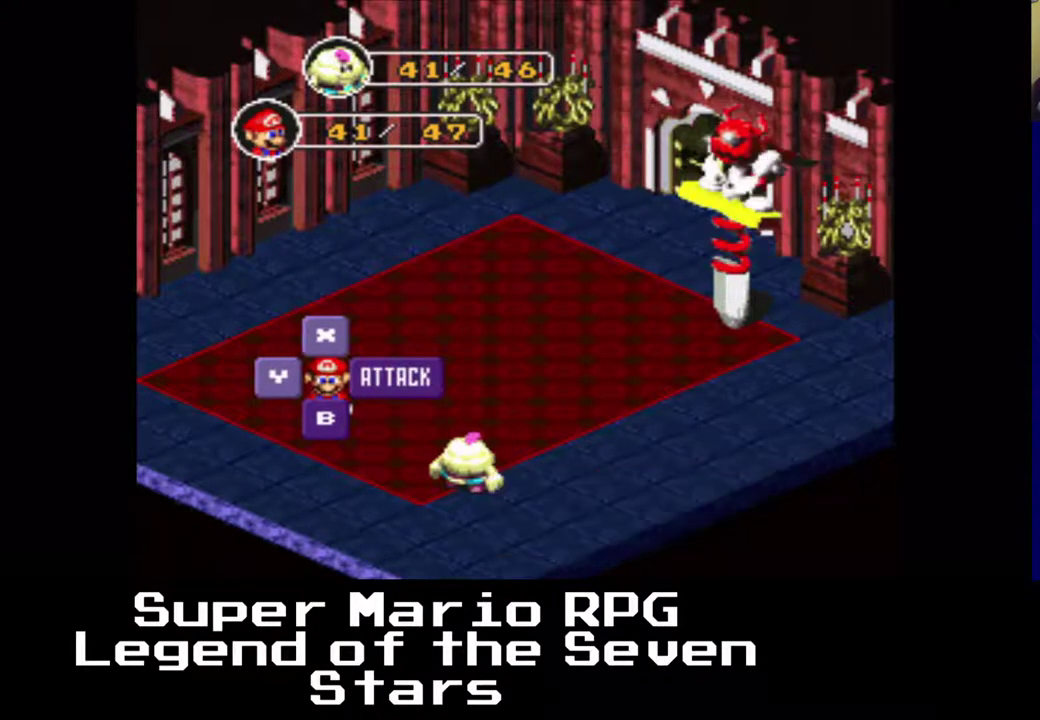
{"buttons": ["B"], "right_stick": "center", "events": [[500, "B", "down"]]}
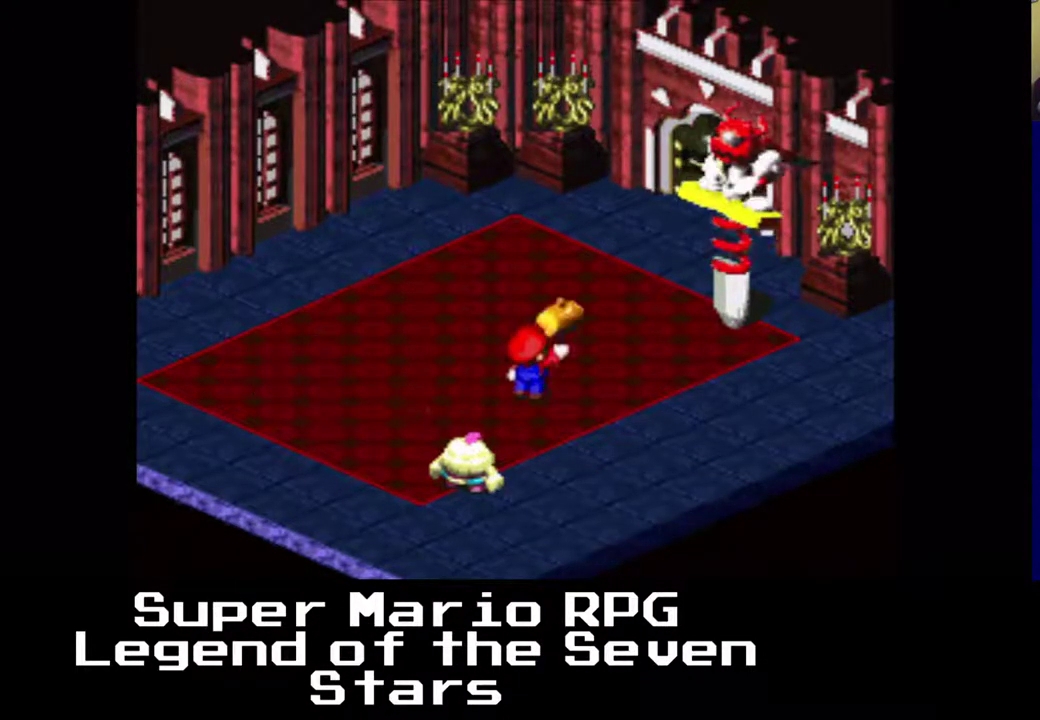
{"buttons": [], "right_stick": "center", "events": [[117, "B", "up"]]}
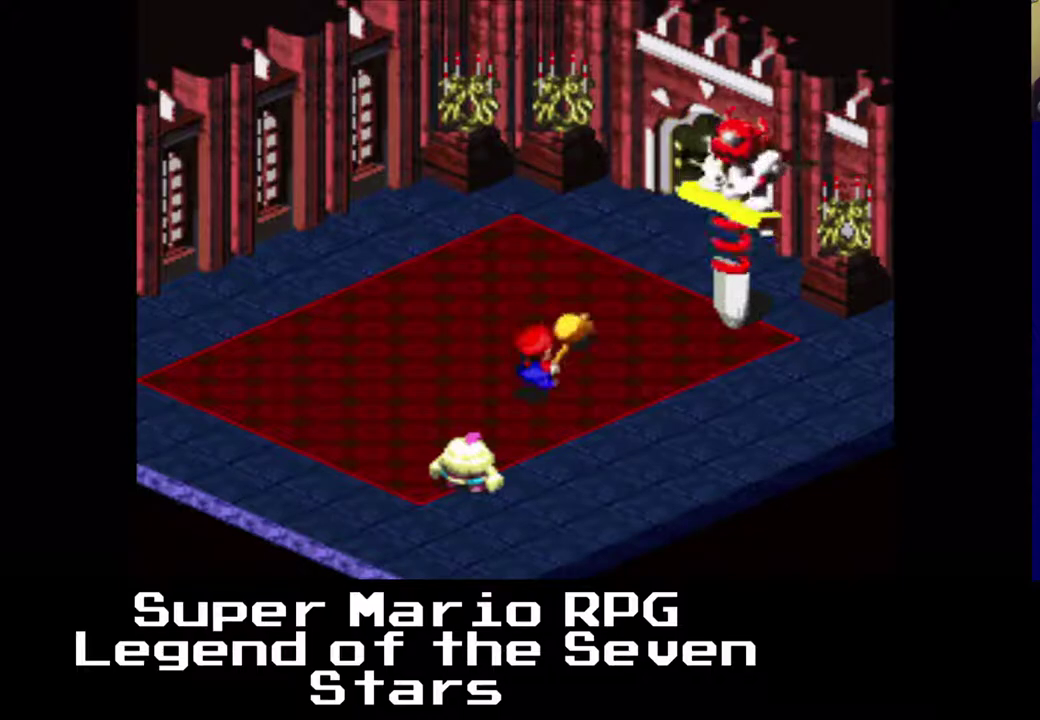
{"buttons": [], "right_stick": "center", "events": []}
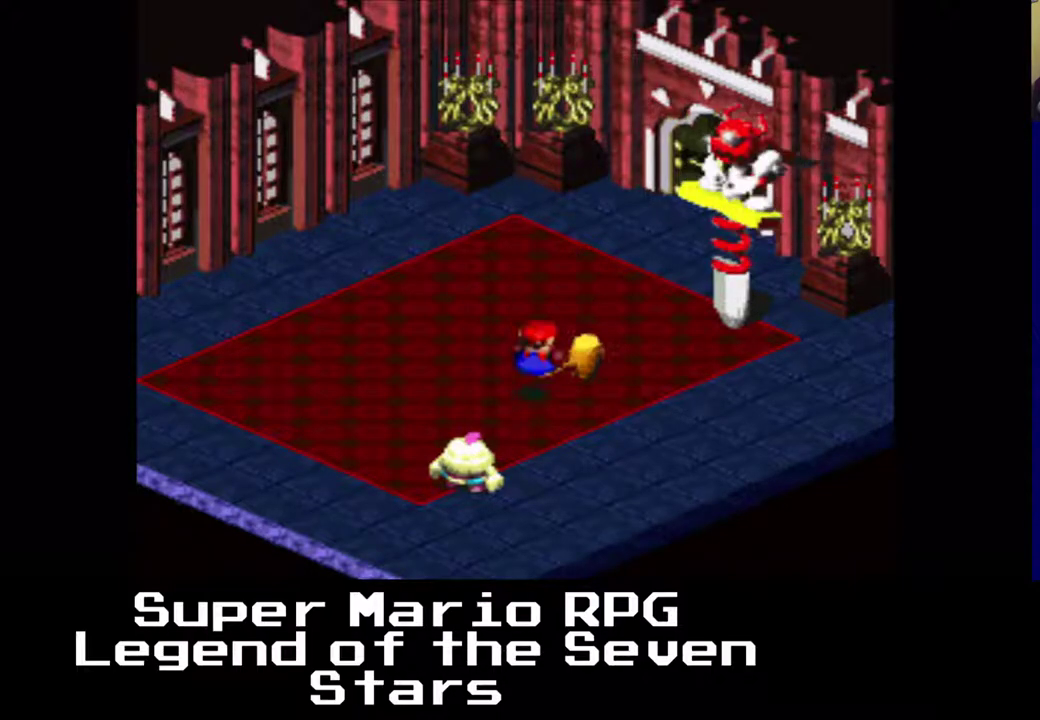
{"buttons": [], "right_stick": "center", "events": []}
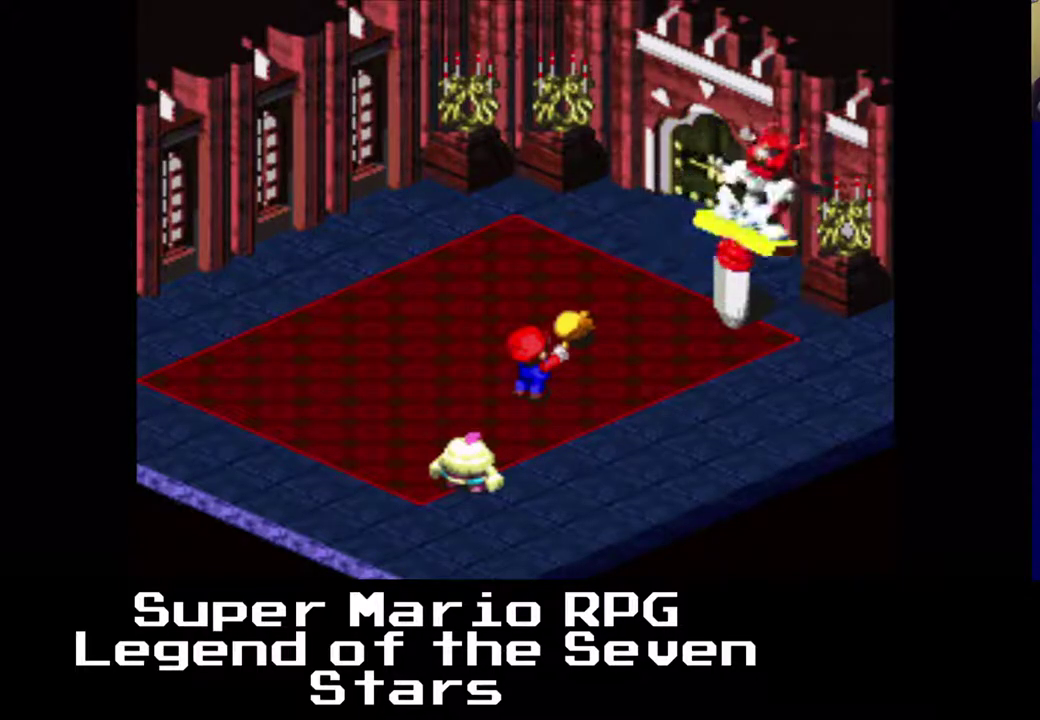
{"buttons": [], "right_stick": "center", "events": []}
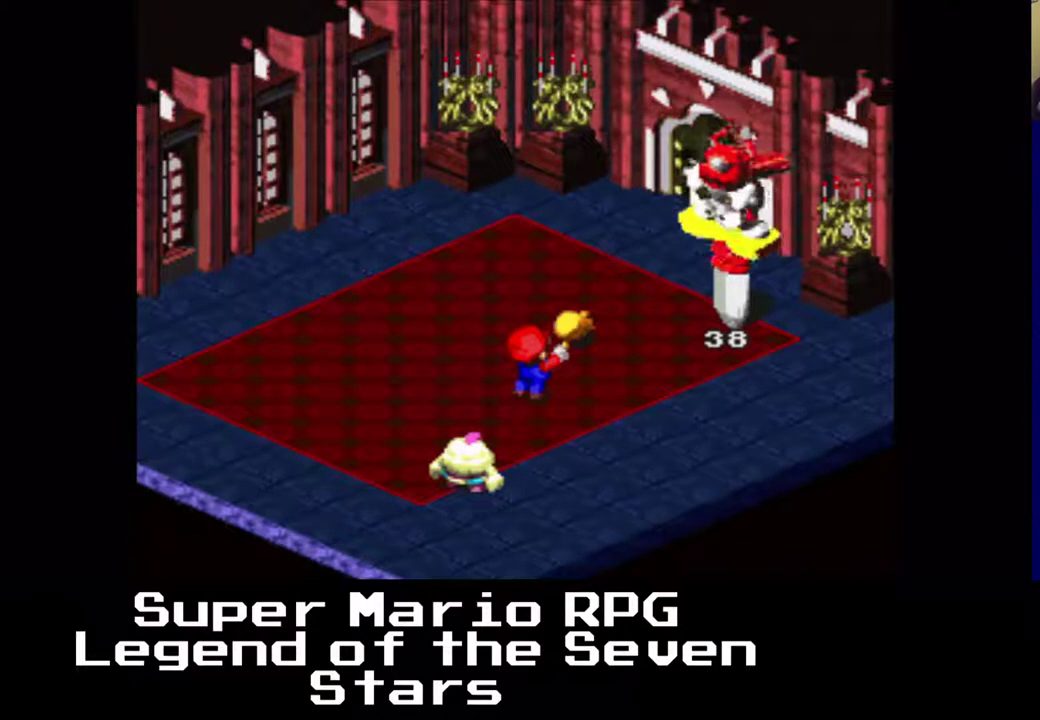
{"buttons": [], "right_stick": "center", "events": []}
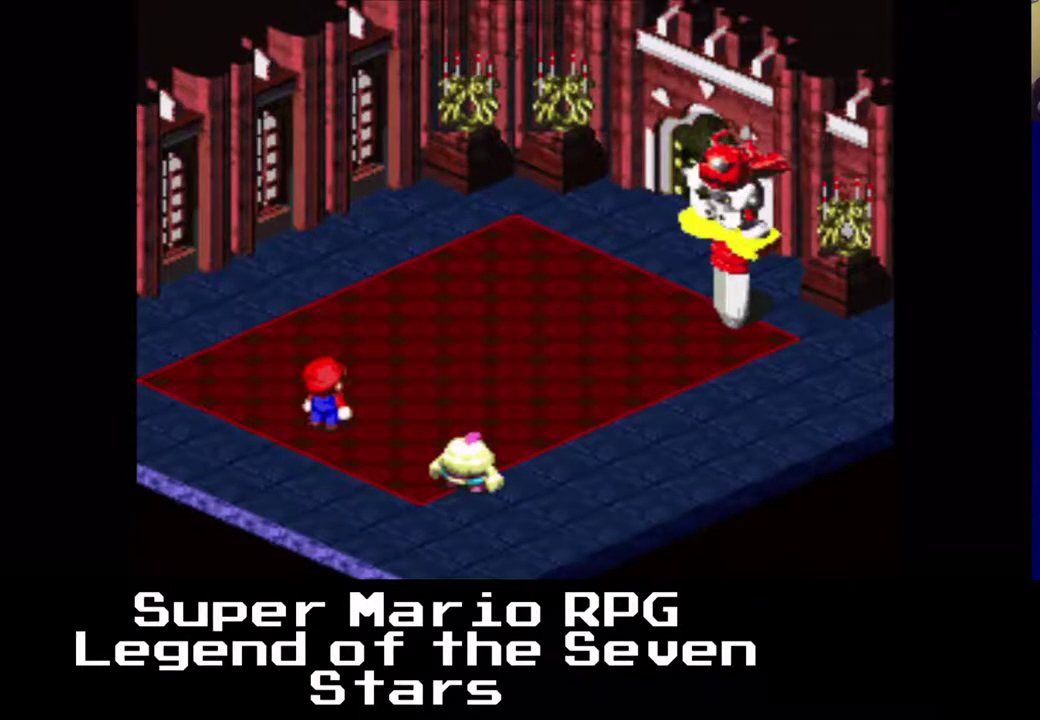
{"buttons": [], "right_stick": "center", "events": []}
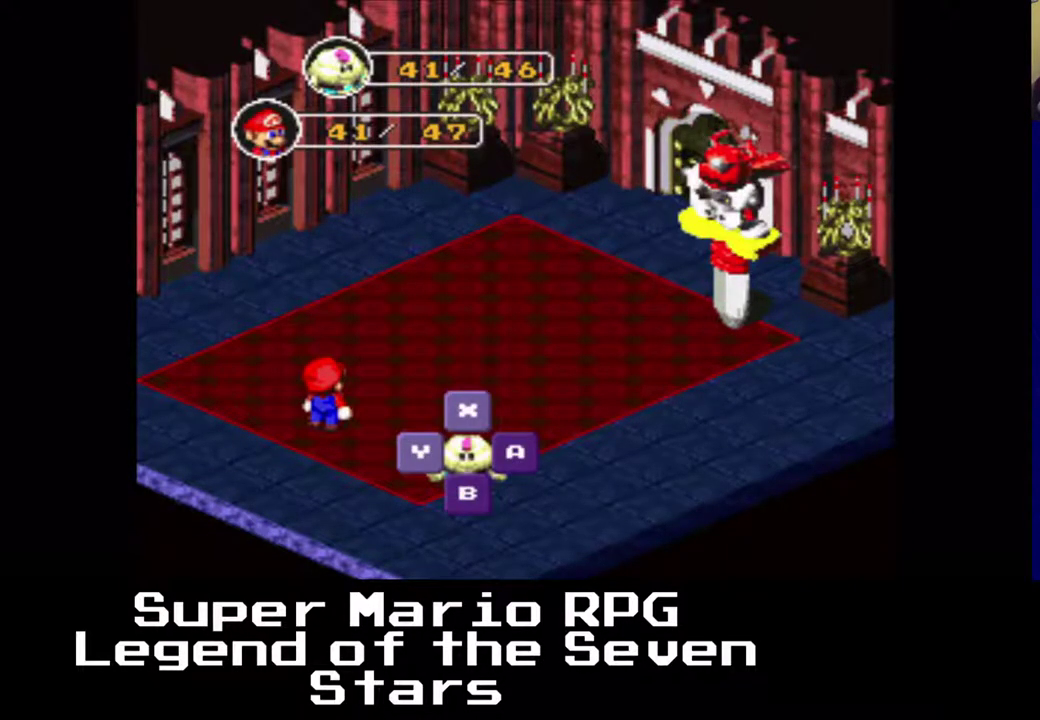
{"buttons": [], "right_stick": "center", "events": []}
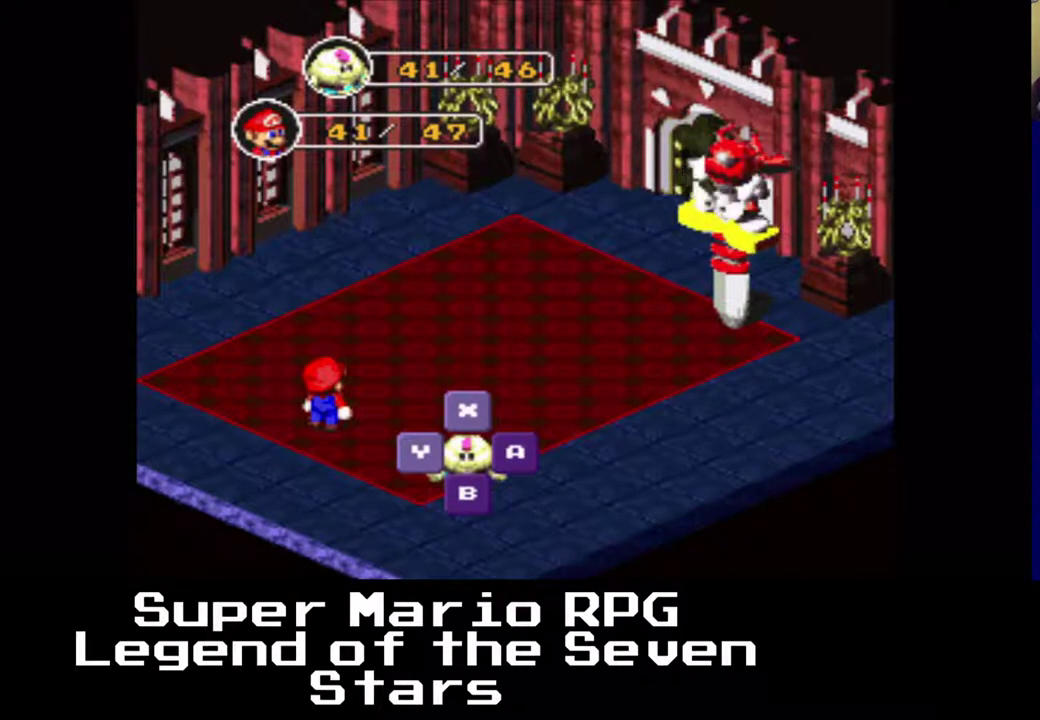
{"buttons": [], "right_stick": "center", "events": []}
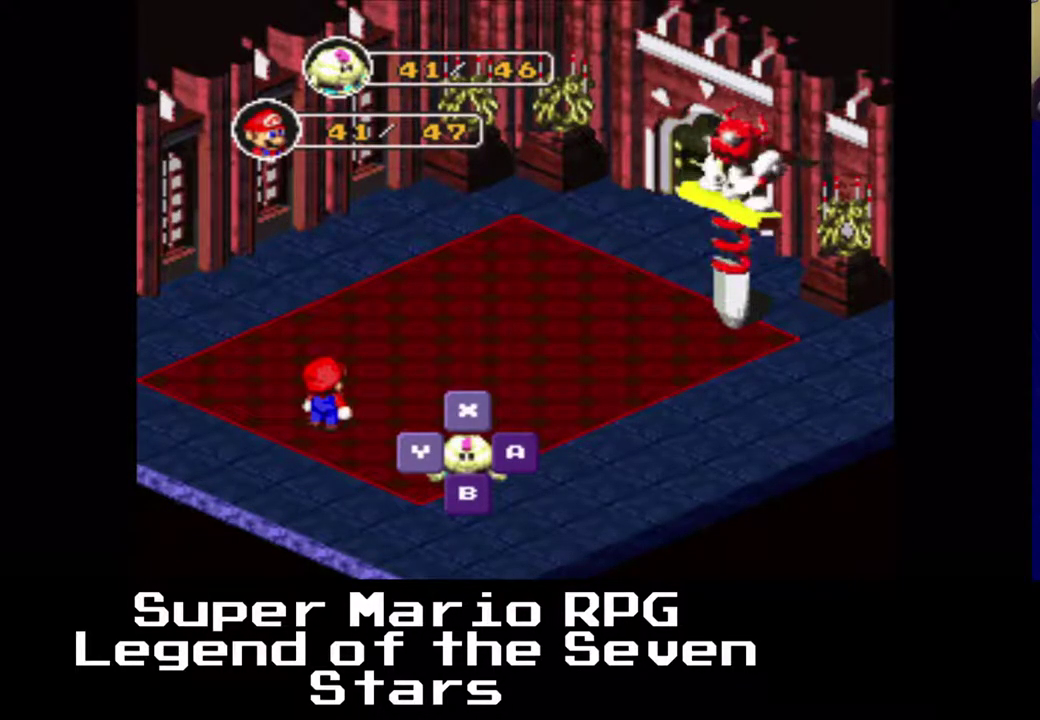
{"buttons": [], "right_stick": "center", "events": [[83, "B", "down"], [233, "B", "up"]]}
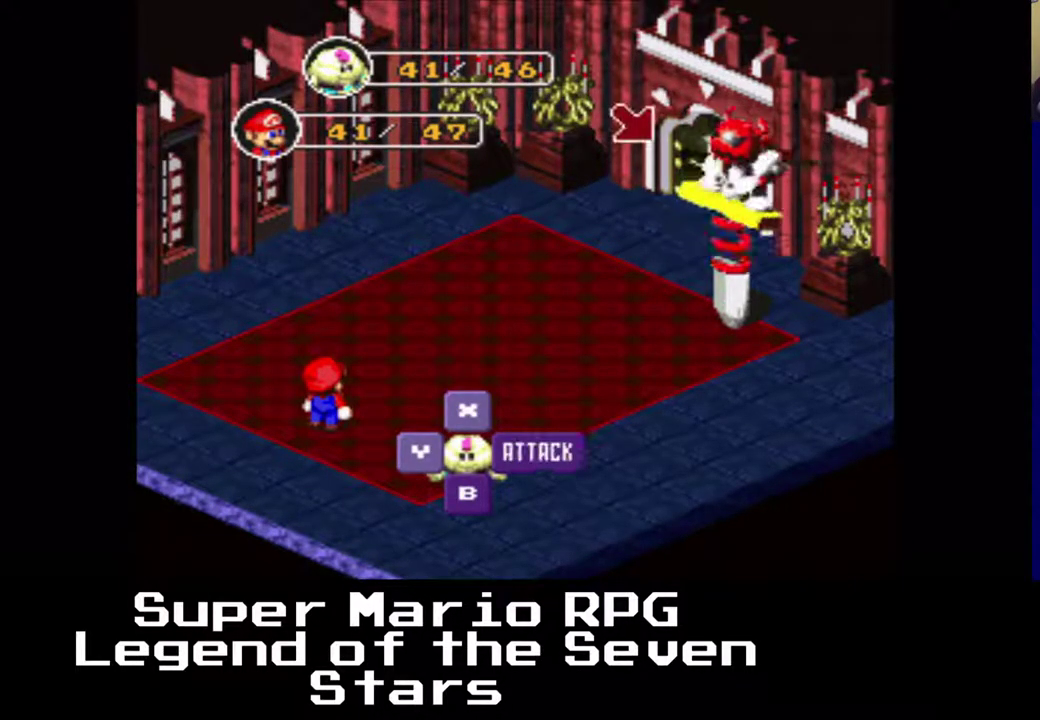
{"buttons": [], "right_stick": "center", "events": []}
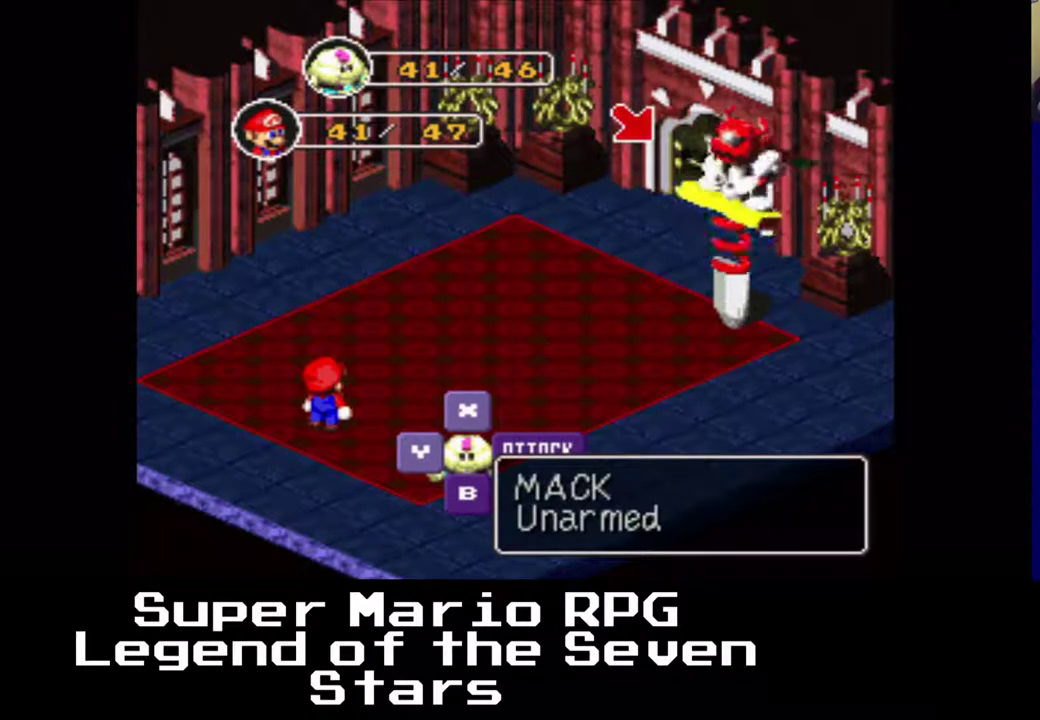
{"buttons": [], "right_stick": "center", "events": [[117, "B", "down"], [250, "B", "up"]]}
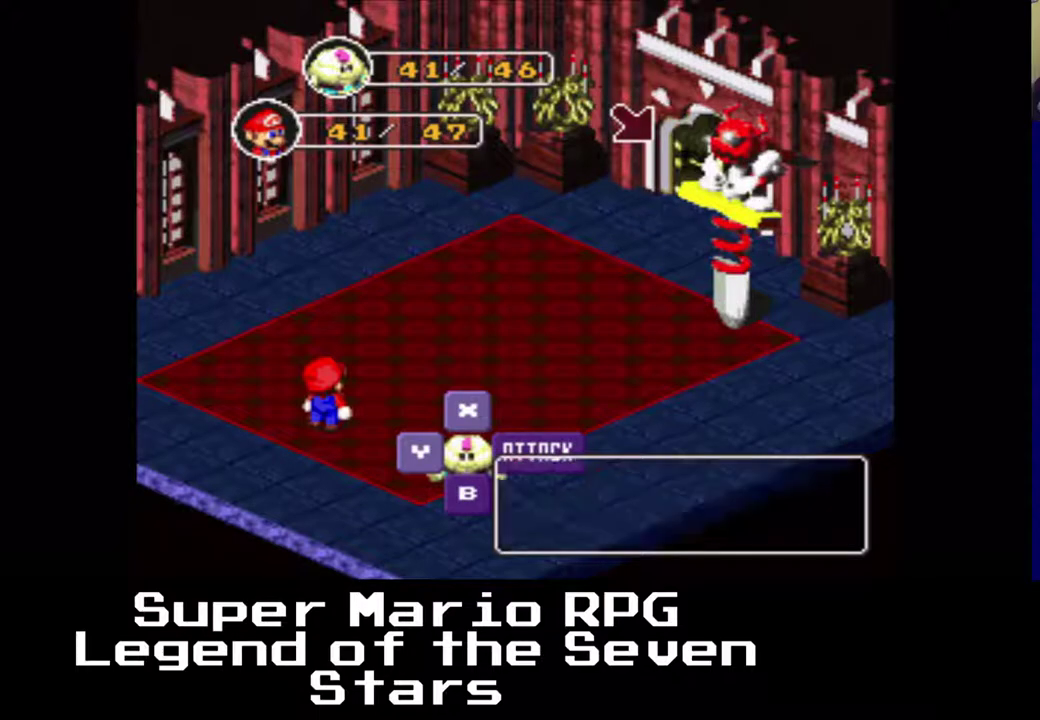
{"buttons": [], "right_stick": "center", "events": [[333, "B", "down"], [450, "B", "up"]]}
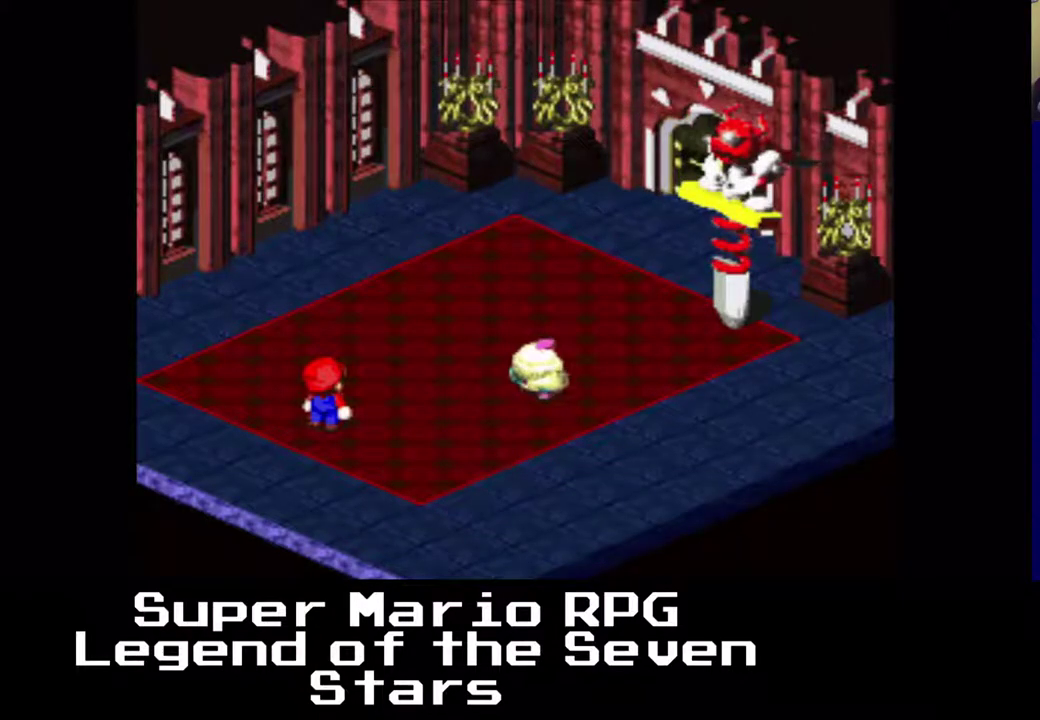
{"buttons": [], "right_stick": "center", "events": []}
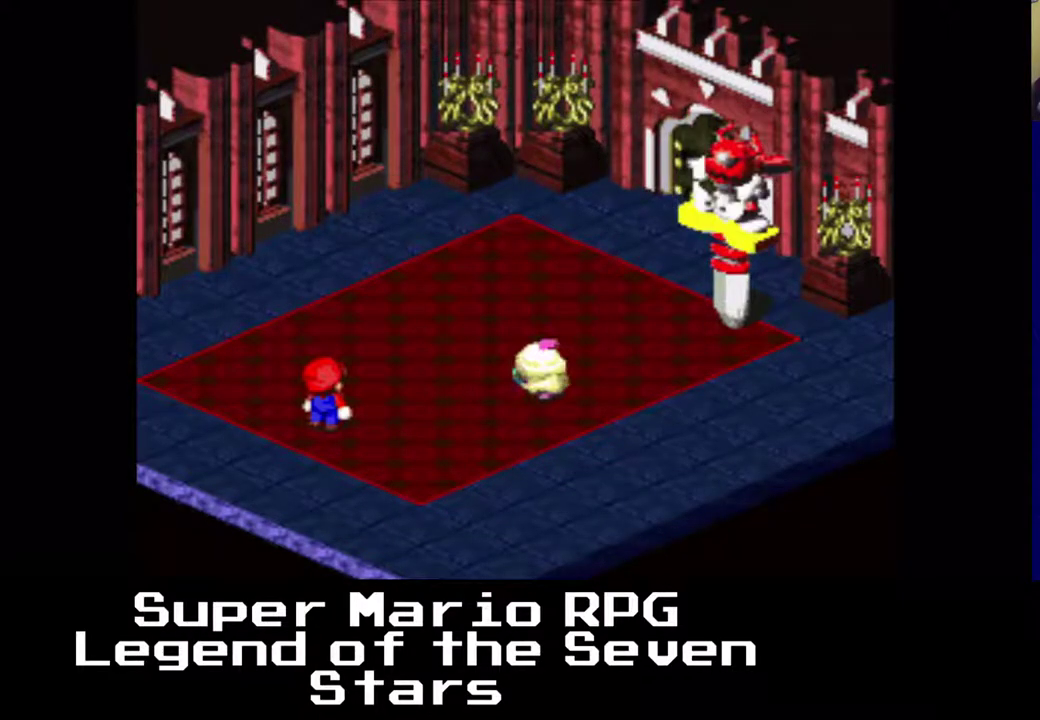
{"buttons": [], "right_stick": "center", "events": []}
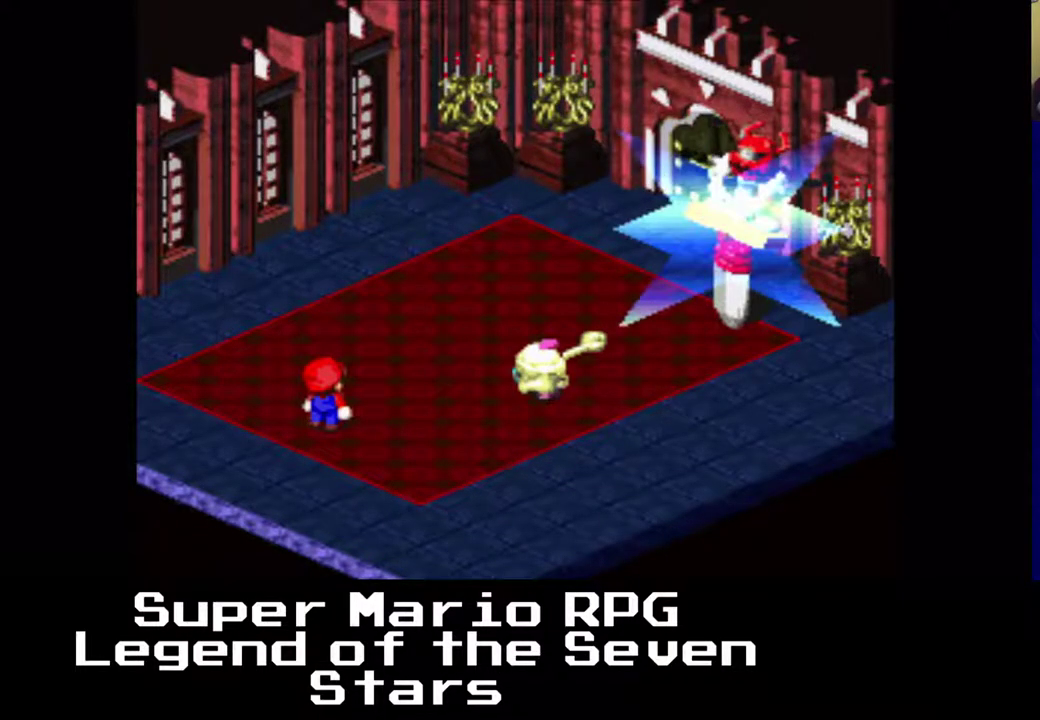
{"buttons": [], "right_stick": "center", "events": []}
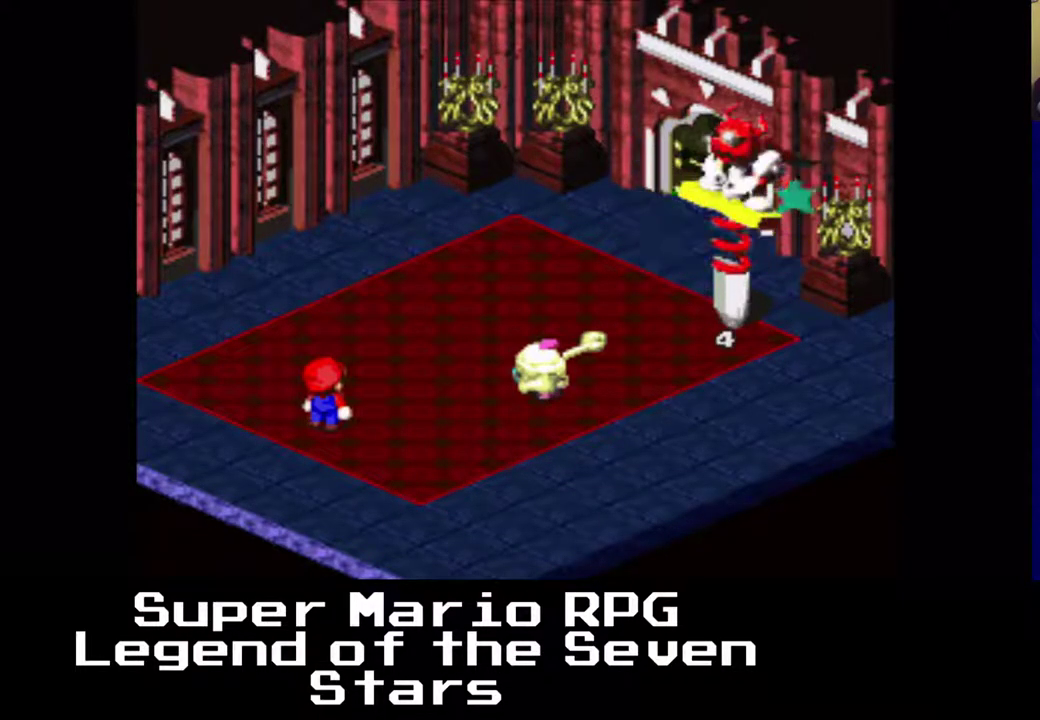
{"buttons": [], "right_stick": "center", "events": []}
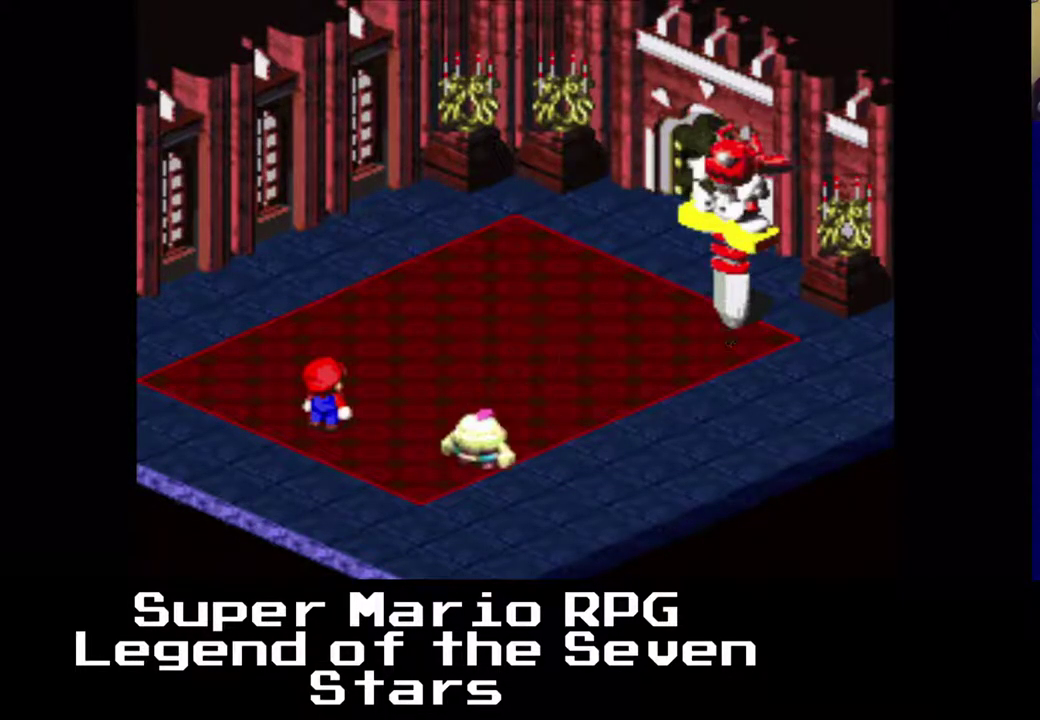
{"buttons": [], "right_stick": "center", "events": []}
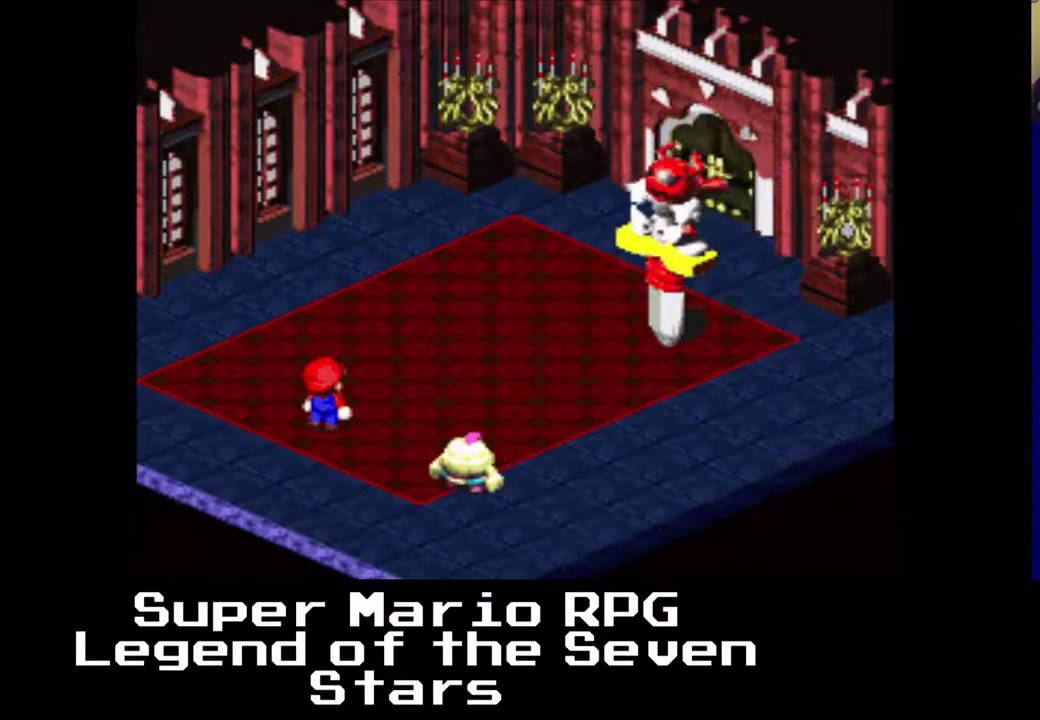
{"buttons": [], "right_stick": "center", "events": [[383, "B", "down"], [433, "B", "up"]]}
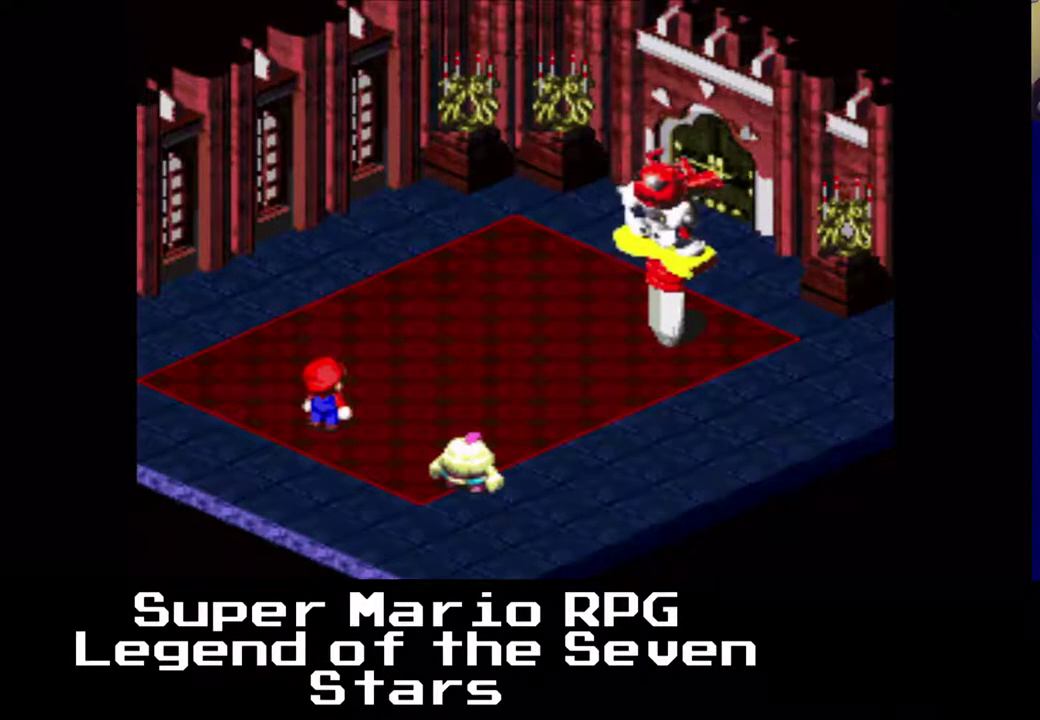
{"buttons": [], "right_stick": "center", "events": []}
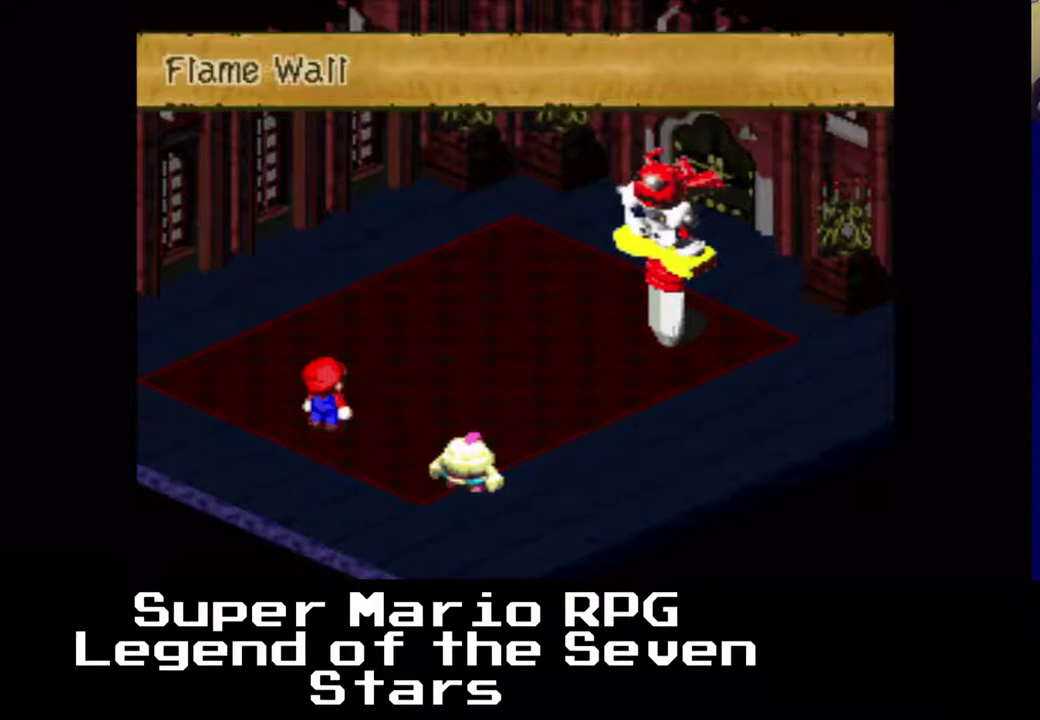
{"buttons": [], "right_stick": "center", "events": [[50, "B", "down"], [217, "B", "up"]]}